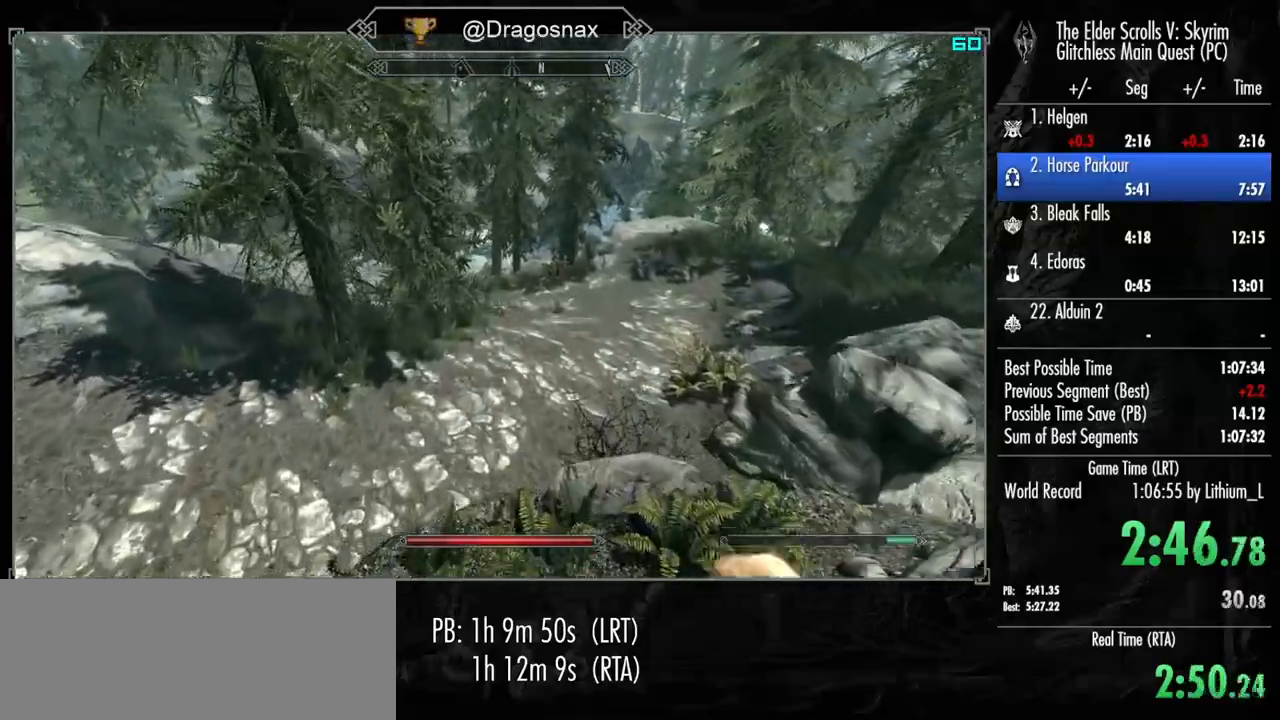
Gameplay with keyboard and mouse; each line is a JSON object with the keys and mouse buttons held at the frame after it. "events" lists presses ("down") and releases ("up") of "1", "2", "3", "4", "a", "ctrl", "d", "e", "f", "f1", "f5", "g", "j", "m", "q", "r", "s", "shift", "space", "t", "tab", "v", "w", "y", "mouse_left", "mouse_right", "mouse_mb4", "mouse_mb5", "mouse_wheel_up" and "mouse_wheel_down" between this image and that frame as [ms after this image, input, new state], when the widget could be followed in between. "mouse_left", "mouse_right", "mouse_mb4", "mouse_mb5", "mouse_wheel_up", "mouse_wheel_down" = the "left", "right", "mb4", "mb5", "wheel_up", "wheel_down" buttons of the "mouse" list. No other keys are recorded. "mouse_move" is the direction in which the mouse moves at that frame (one of eight, or "still"), when it could be read.
{"keys": ["shift", "w"], "mouse": [], "mouse_move": "still", "events": []}
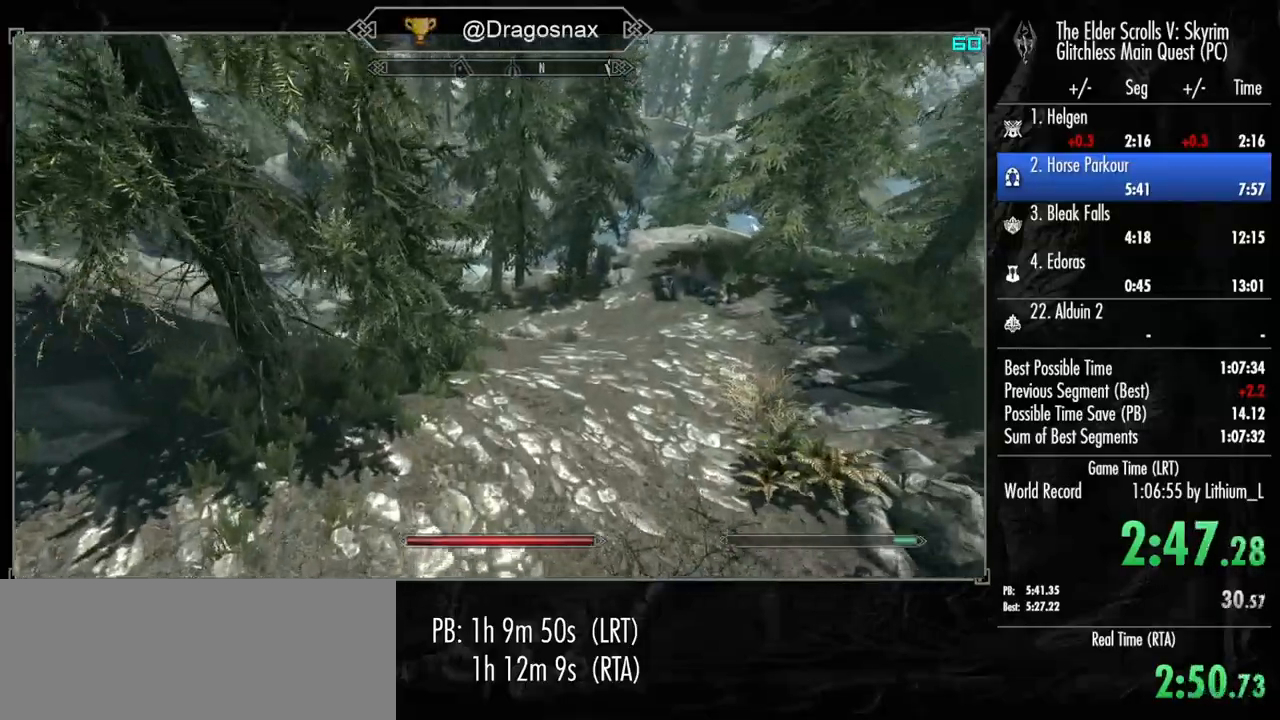
{"keys": ["shift", "w"], "mouse": [], "mouse_move": "still", "events": []}
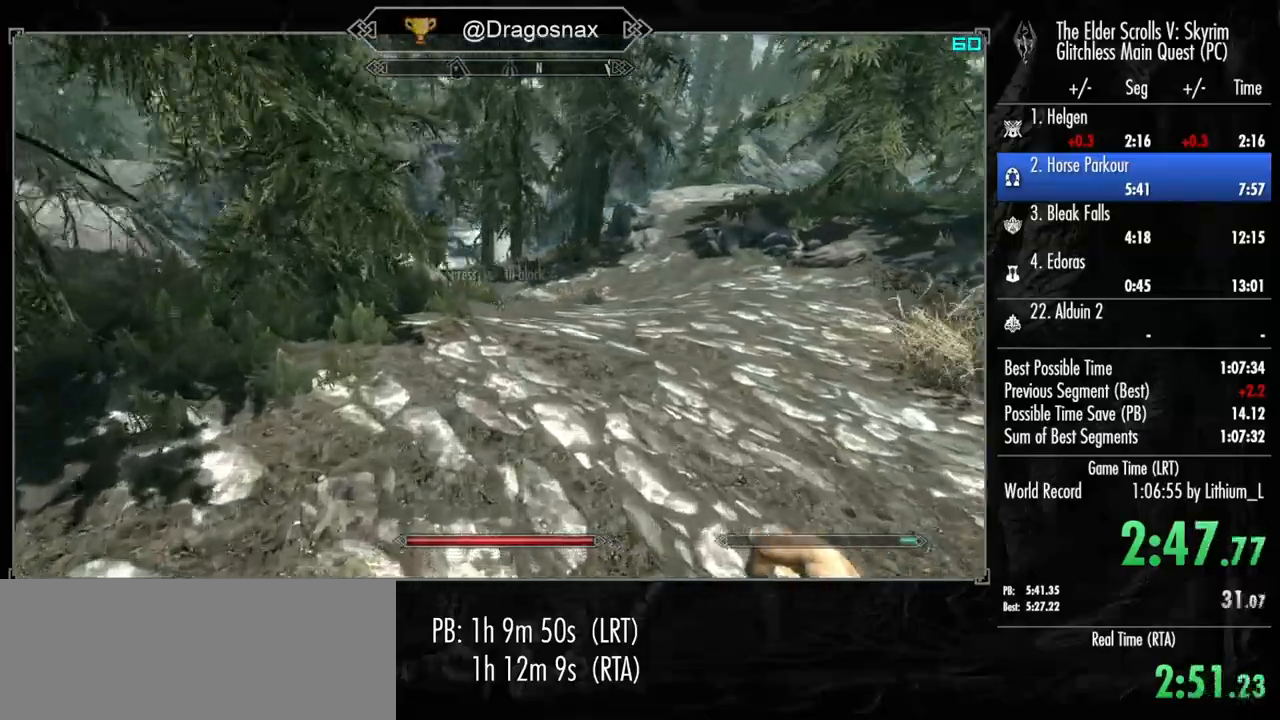
{"keys": ["shift", "w"], "mouse": [], "mouse_move": "still", "events": []}
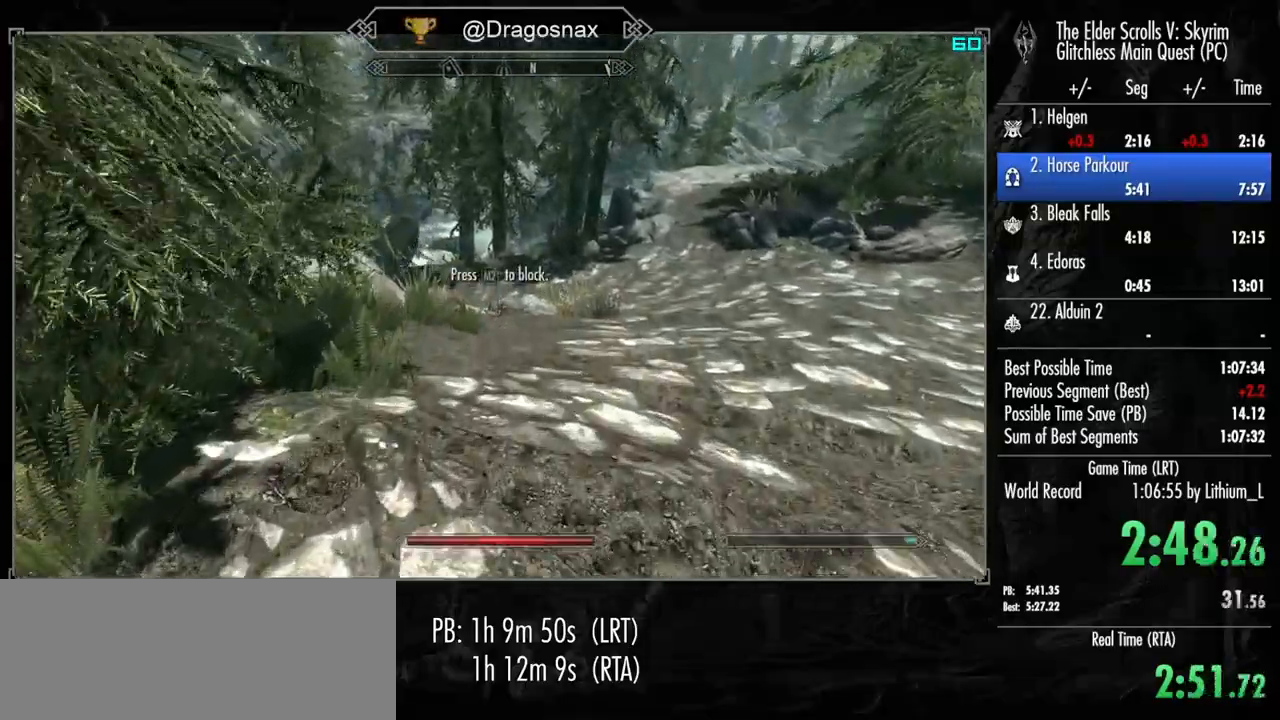
{"keys": ["shift", "w"], "mouse": [], "mouse_move": "still", "events": []}
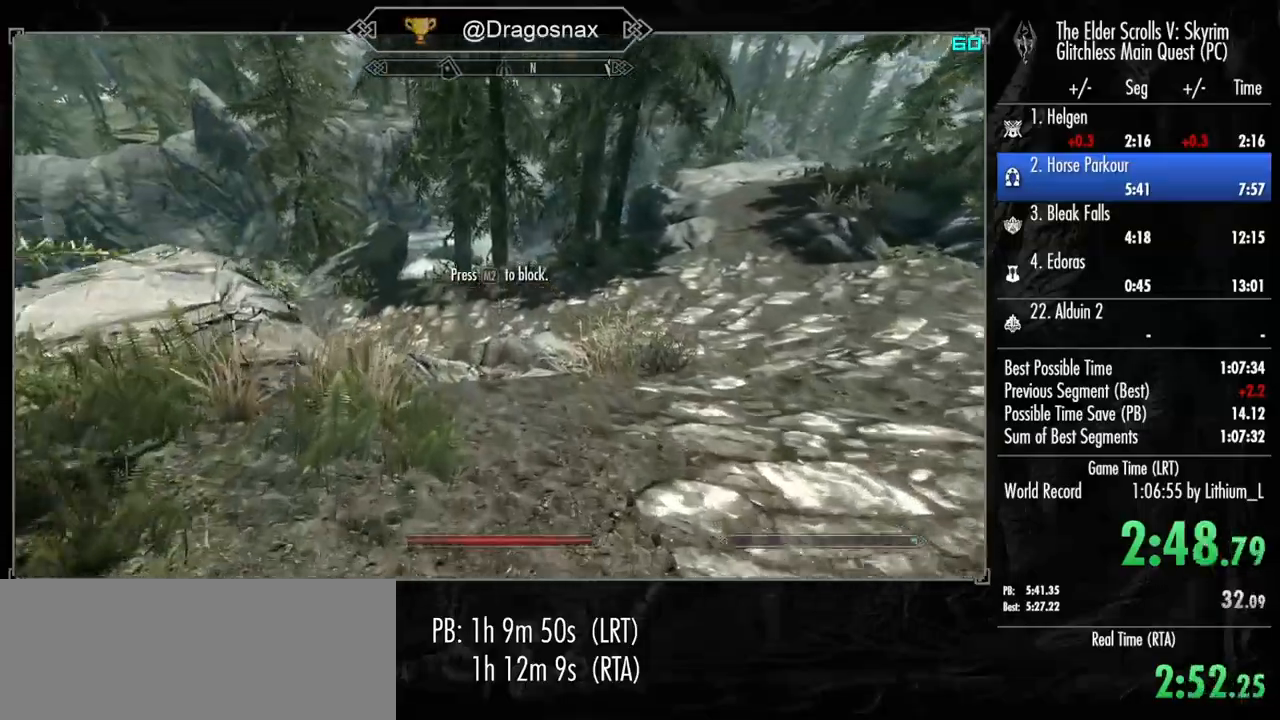
{"keys": ["w"], "mouse": ["wheel_up", "wheel_down"], "mouse_move": "still", "events": [[267, "shift", "up"], [500, "mouse_wheel_down", "down"], [500, "mouse_wheel_up", "down"]]}
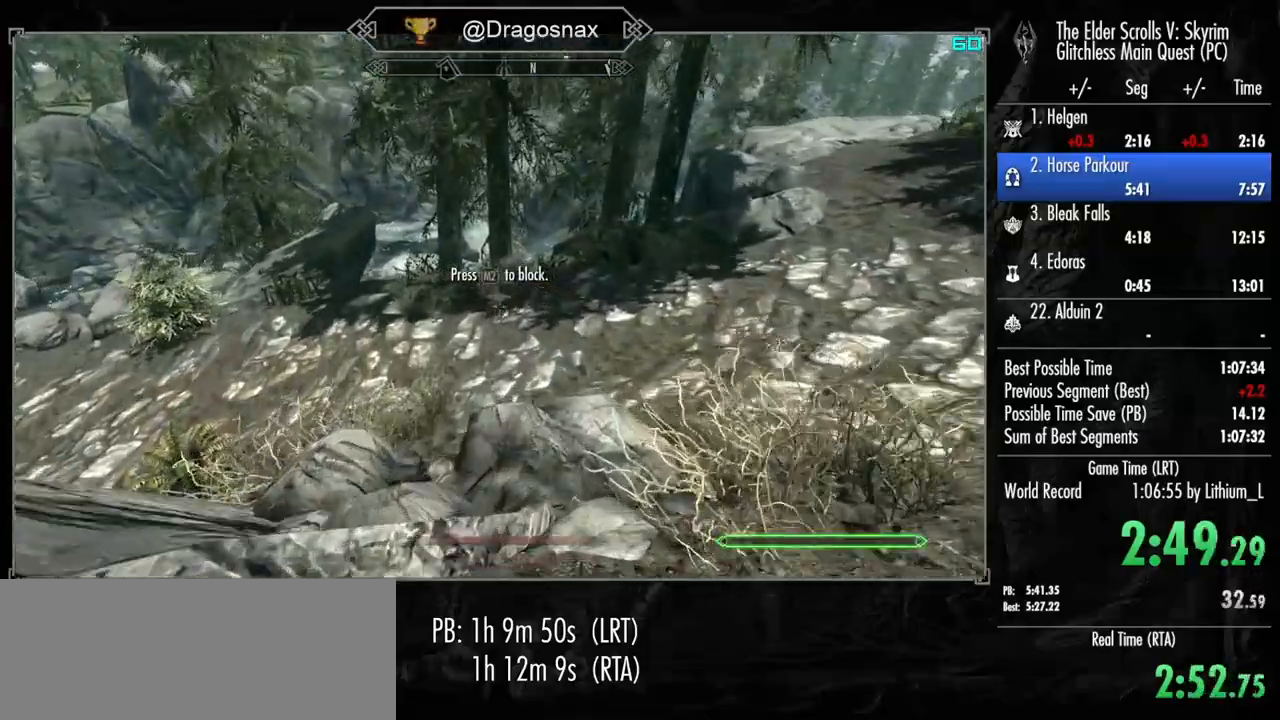
{"keys": ["w"], "mouse": [], "mouse_move": "still", "events": [[150, "e", "down"], [150, "mouse_wheel_down", "up"], [150, "mouse_wheel_up", "up"], [233, "e", "up"]]}
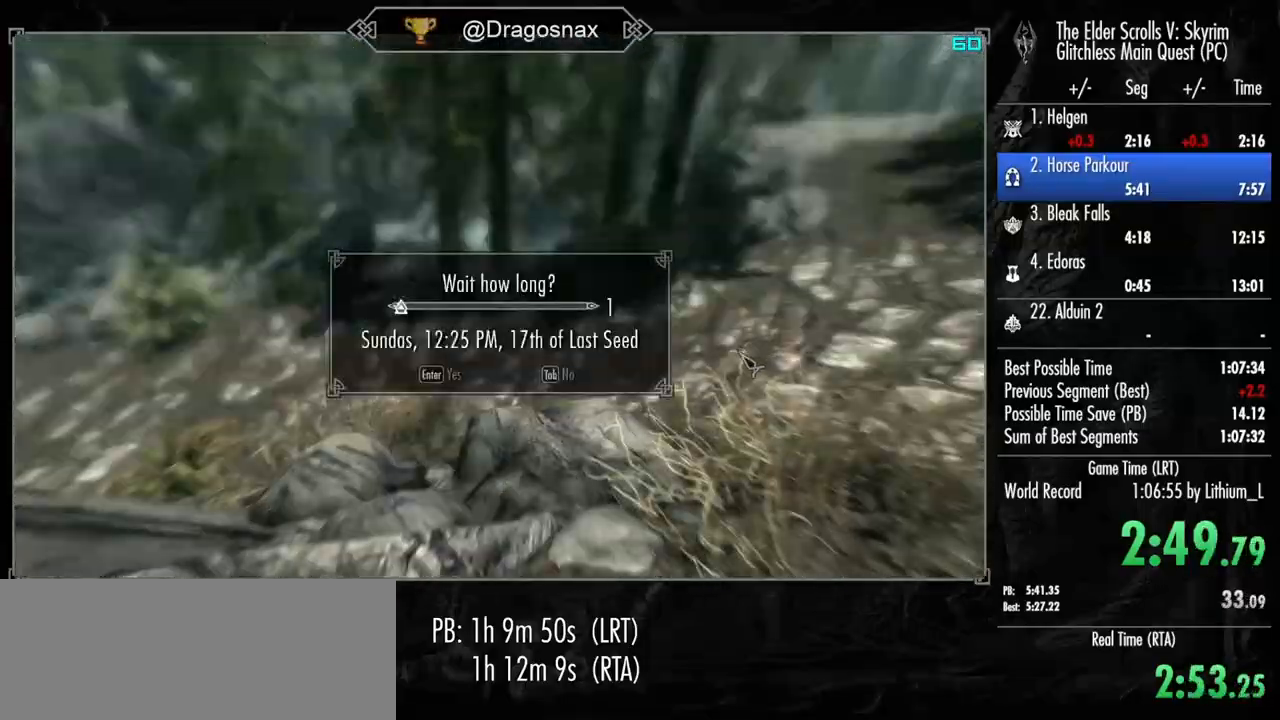
{"keys": ["shift", "w"], "mouse": [], "mouse_move": "left", "events": [[200, "shift", "down"]]}
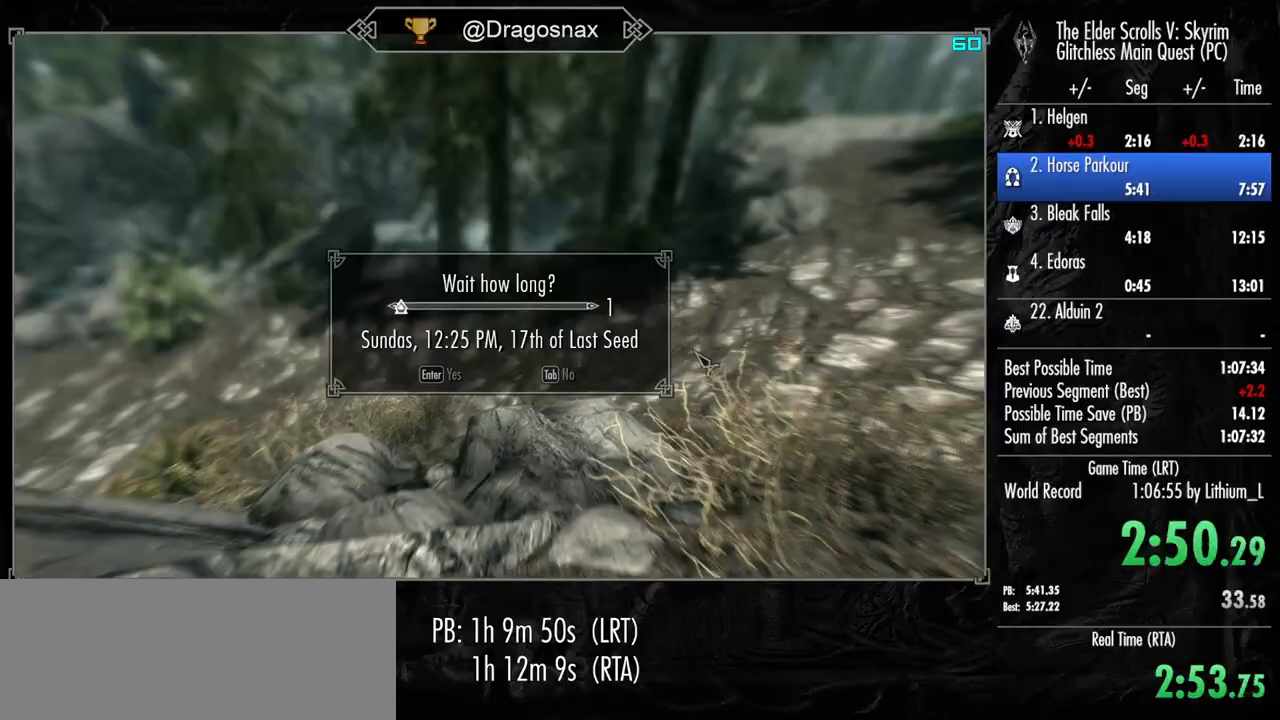
{"keys": ["shift", "w"], "mouse": [], "mouse_move": "left", "events": []}
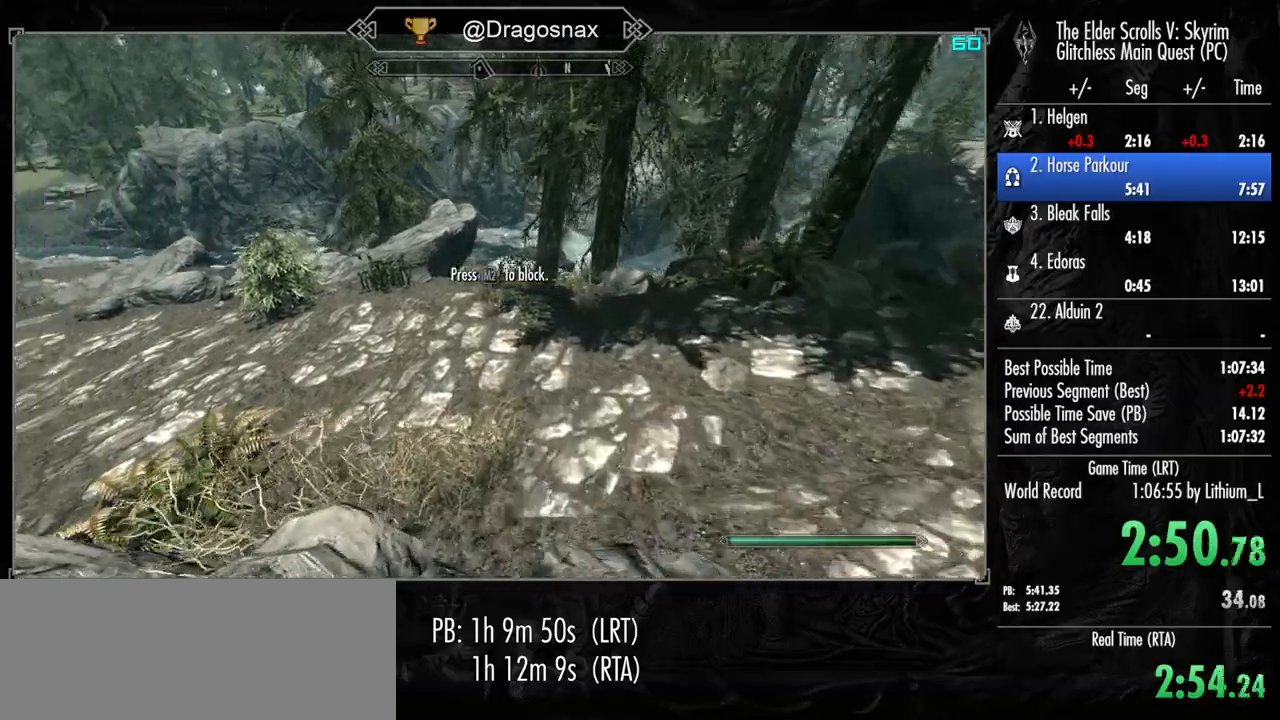
{"keys": ["shift", "w"], "mouse": [], "mouse_move": "still", "events": []}
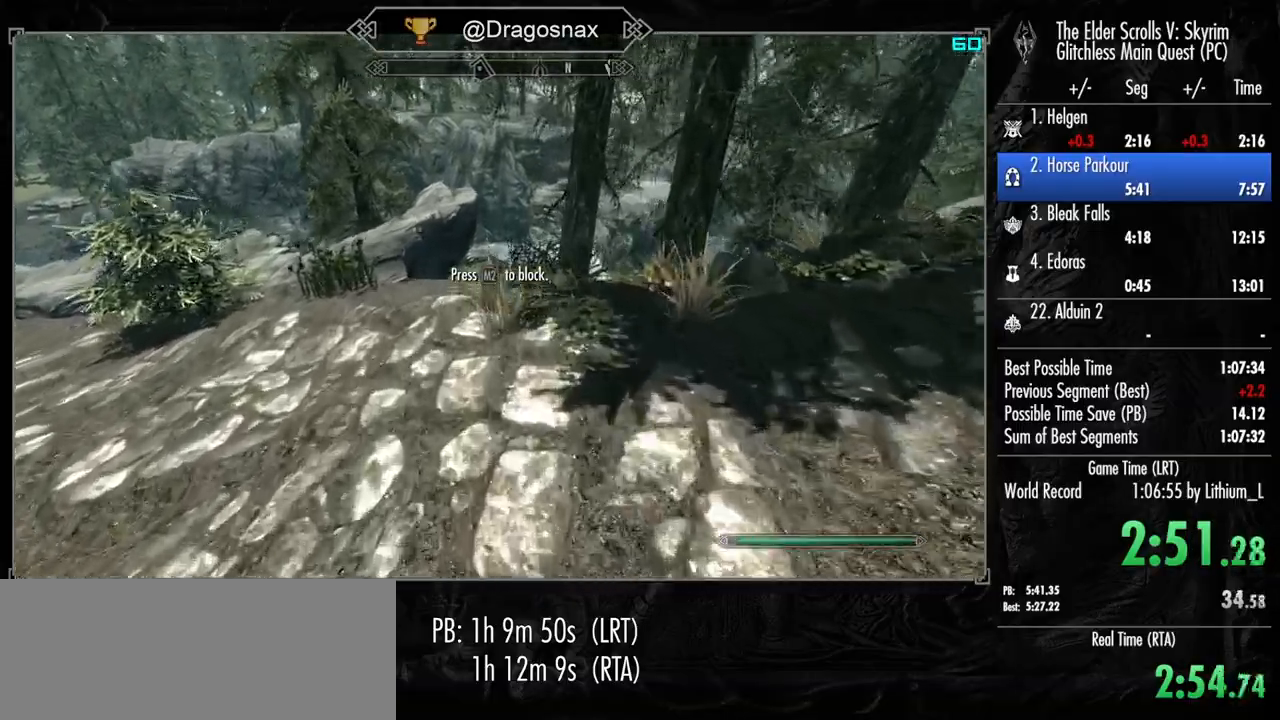
{"keys": ["shift", "w"], "mouse": [], "mouse_move": "still", "events": []}
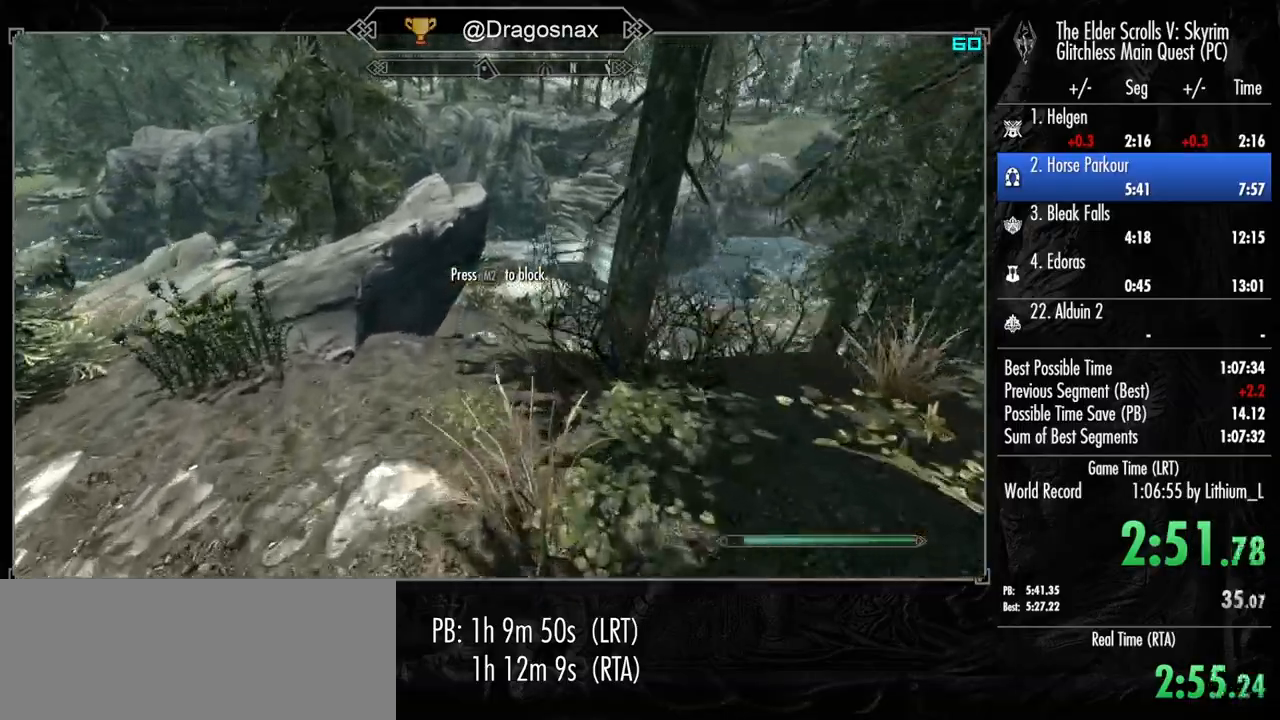
{"keys": ["shift", "w"], "mouse": [], "mouse_move": "still", "events": []}
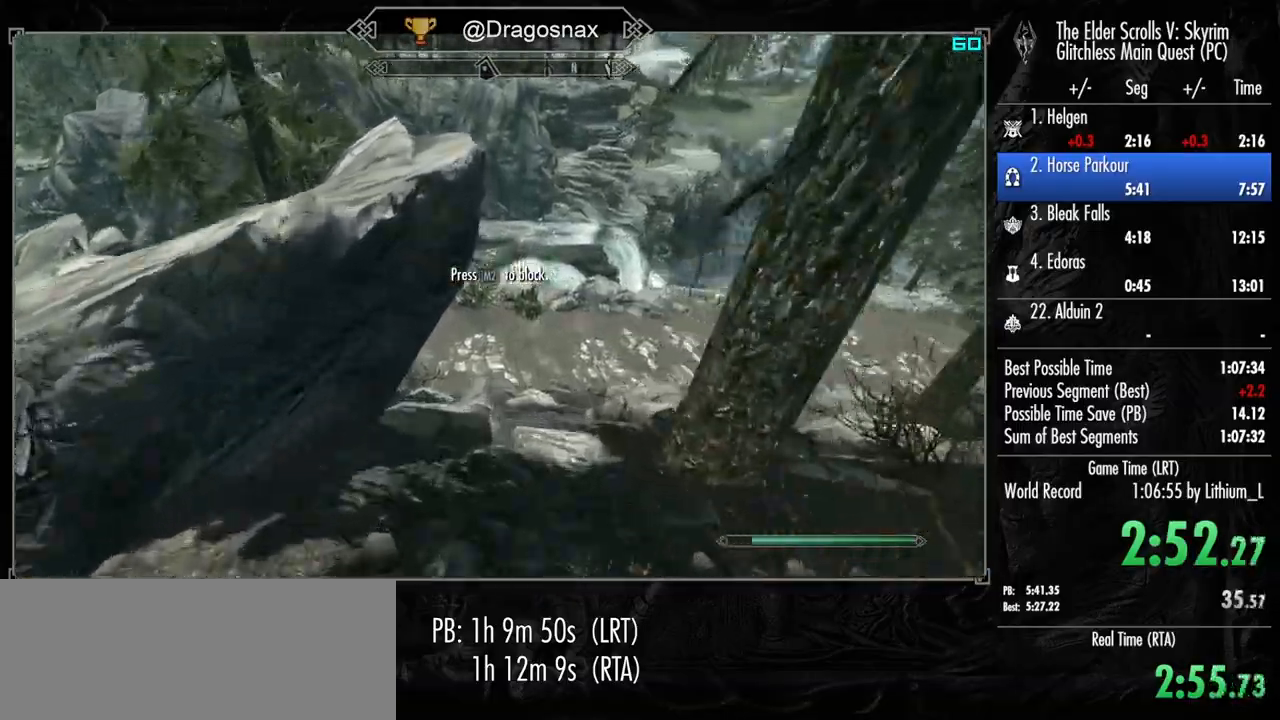
{"keys": ["shift", "w"], "mouse": [], "mouse_move": "still", "events": []}
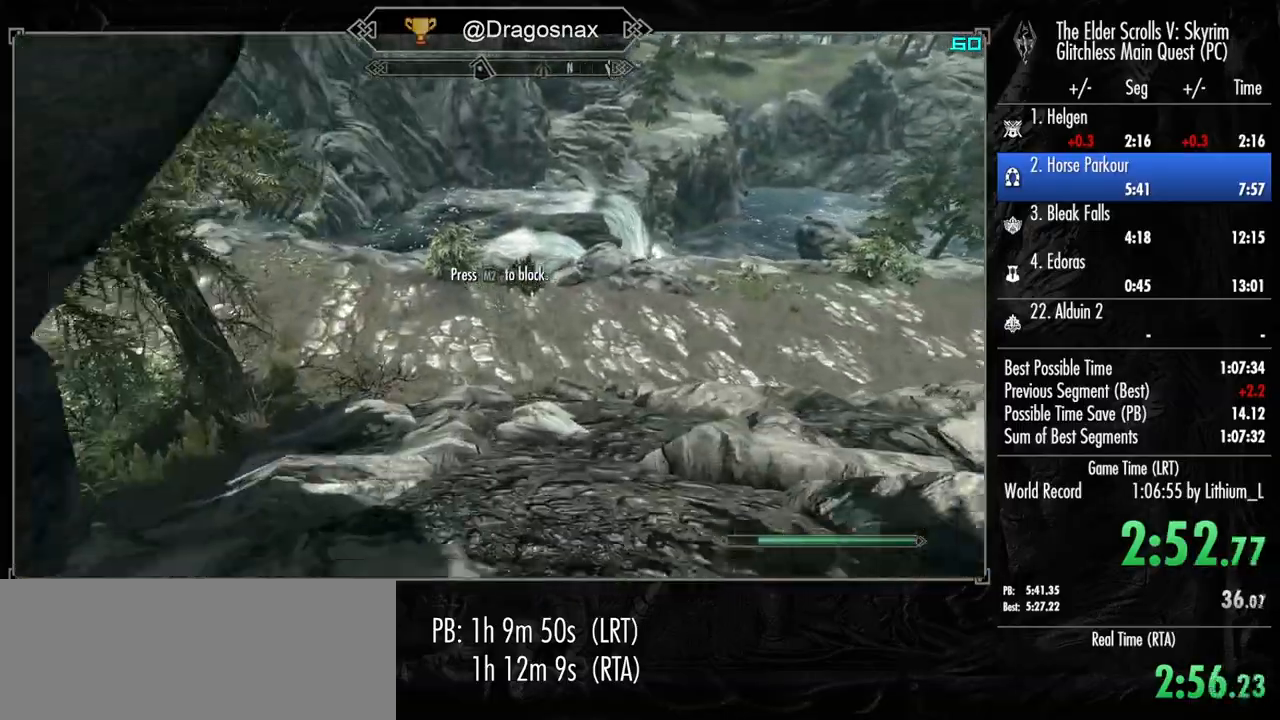
{"keys": ["shift", "w"], "mouse": [], "mouse_move": "still", "events": []}
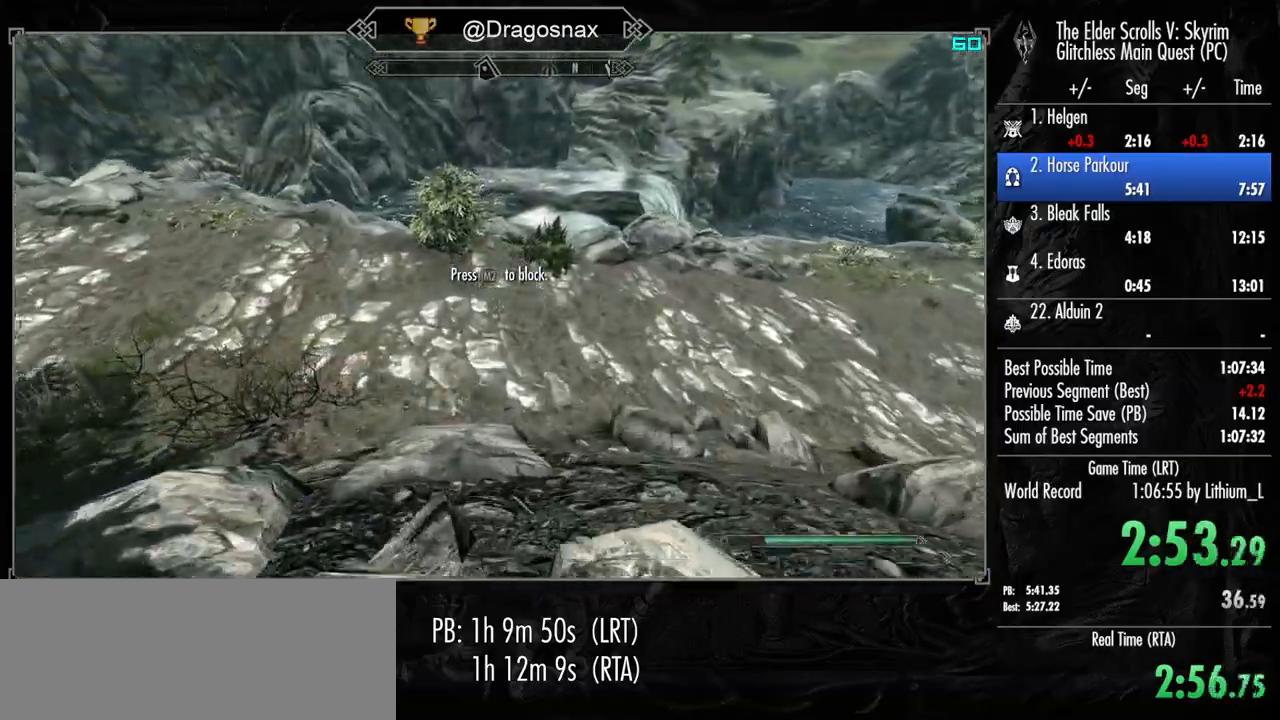
{"keys": ["shift", "w"], "mouse": [], "mouse_move": "still", "events": []}
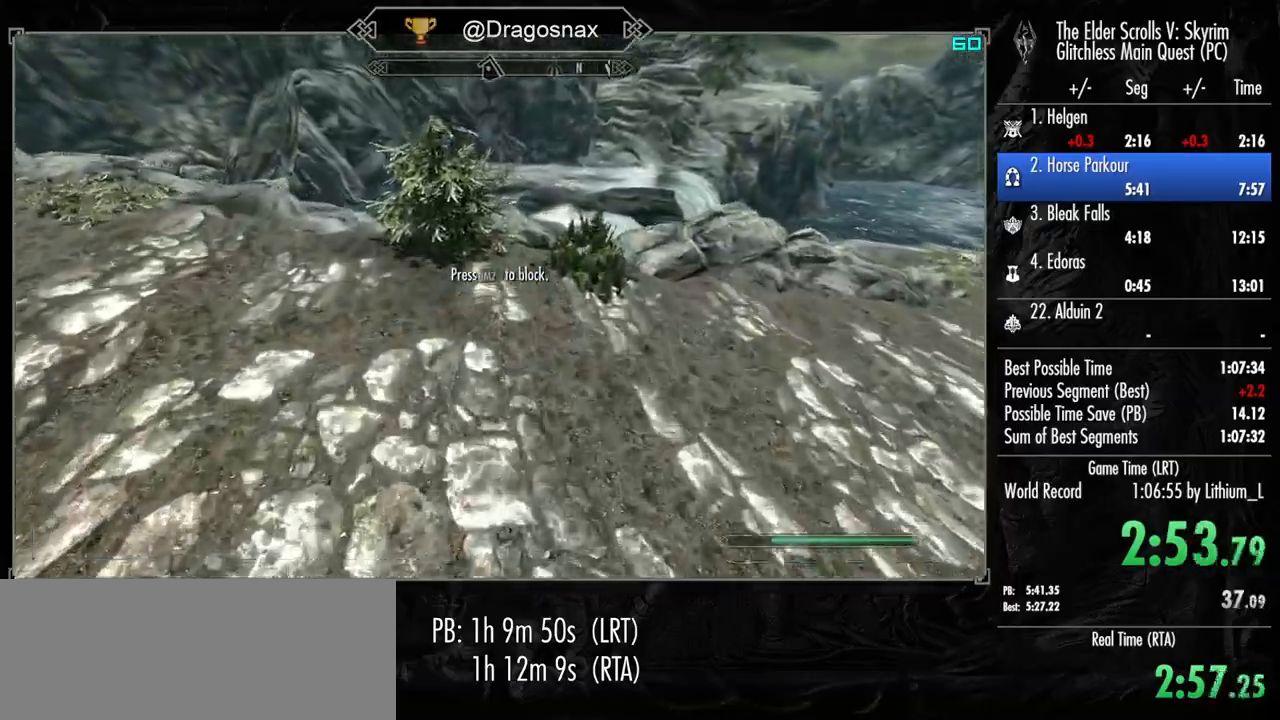
{"keys": ["shift", "w"], "mouse": [], "mouse_move": "still", "events": []}
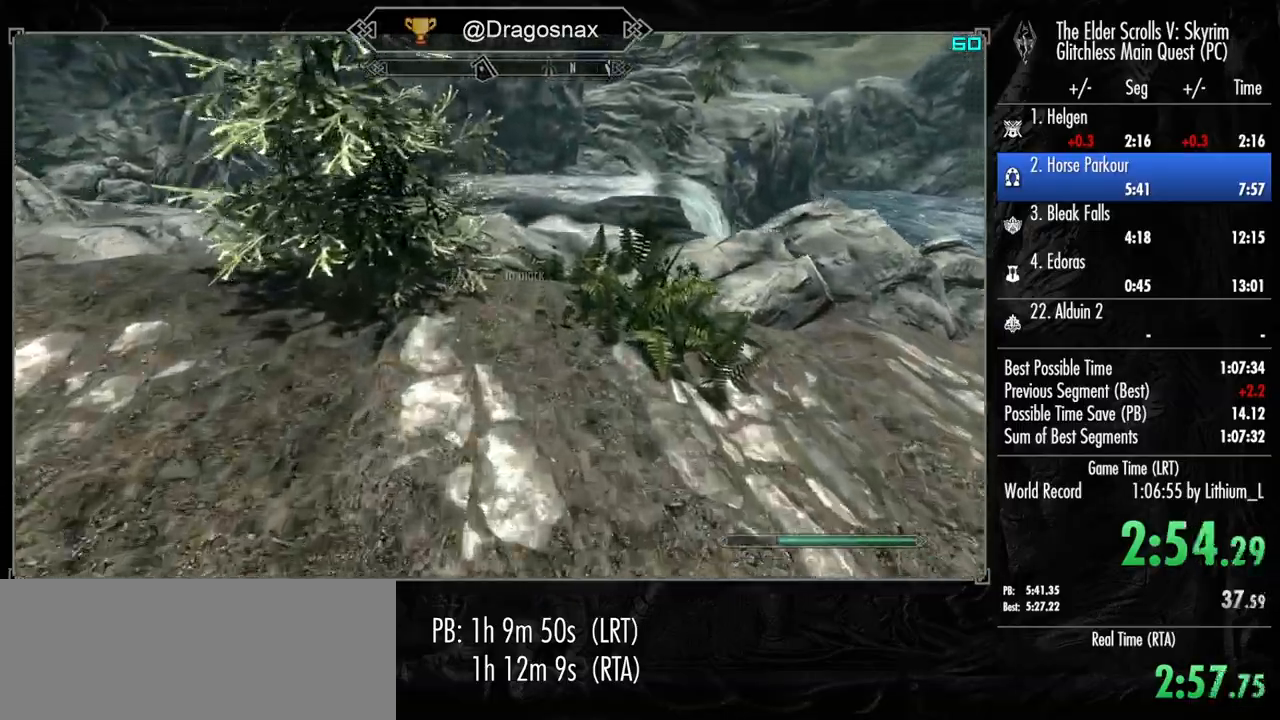
{"keys": ["shift", "w"], "mouse": [], "mouse_move": "right", "events": []}
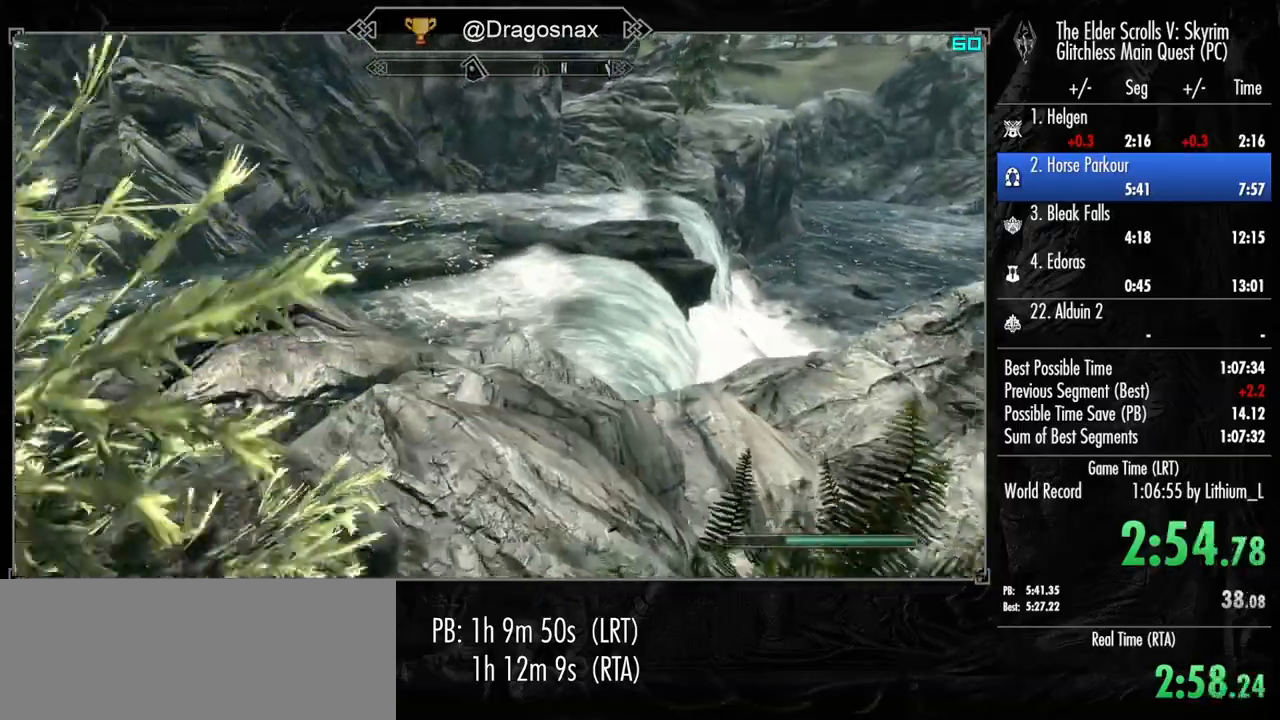
{"keys": ["shift", "w"], "mouse": [], "mouse_move": "still", "events": []}
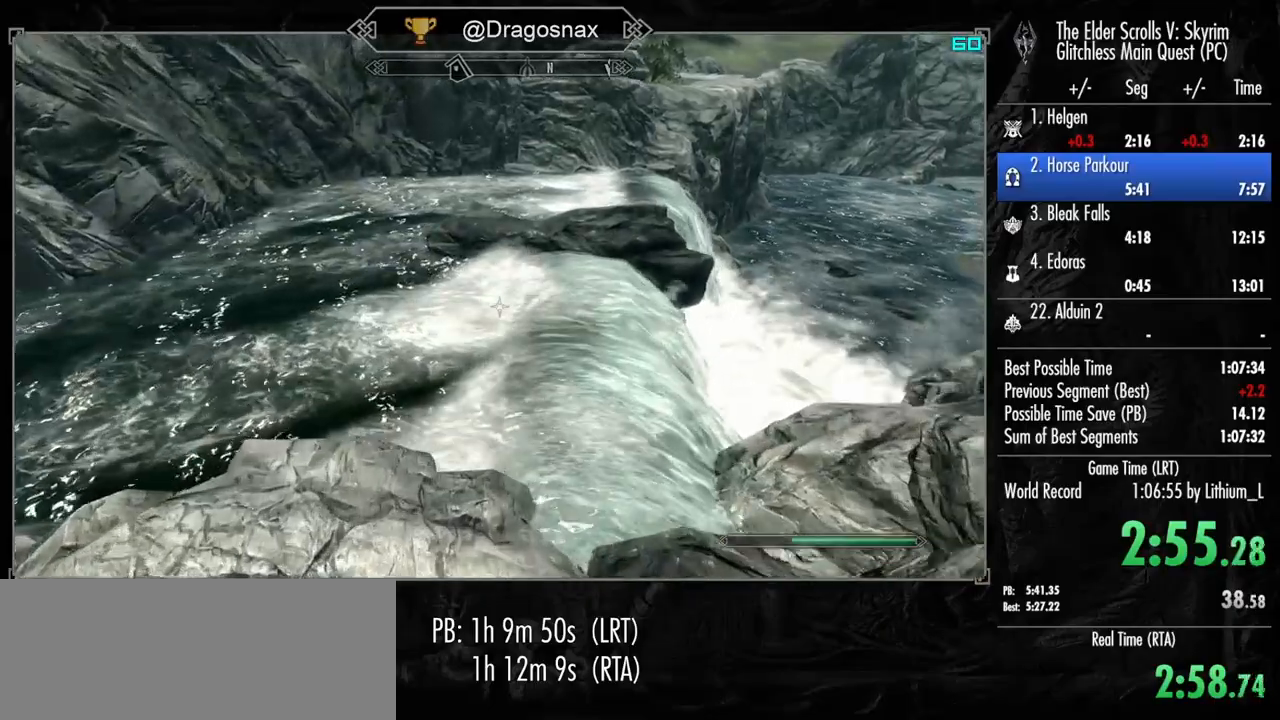
{"keys": ["shift", "w"], "mouse": [], "mouse_move": "still", "events": []}
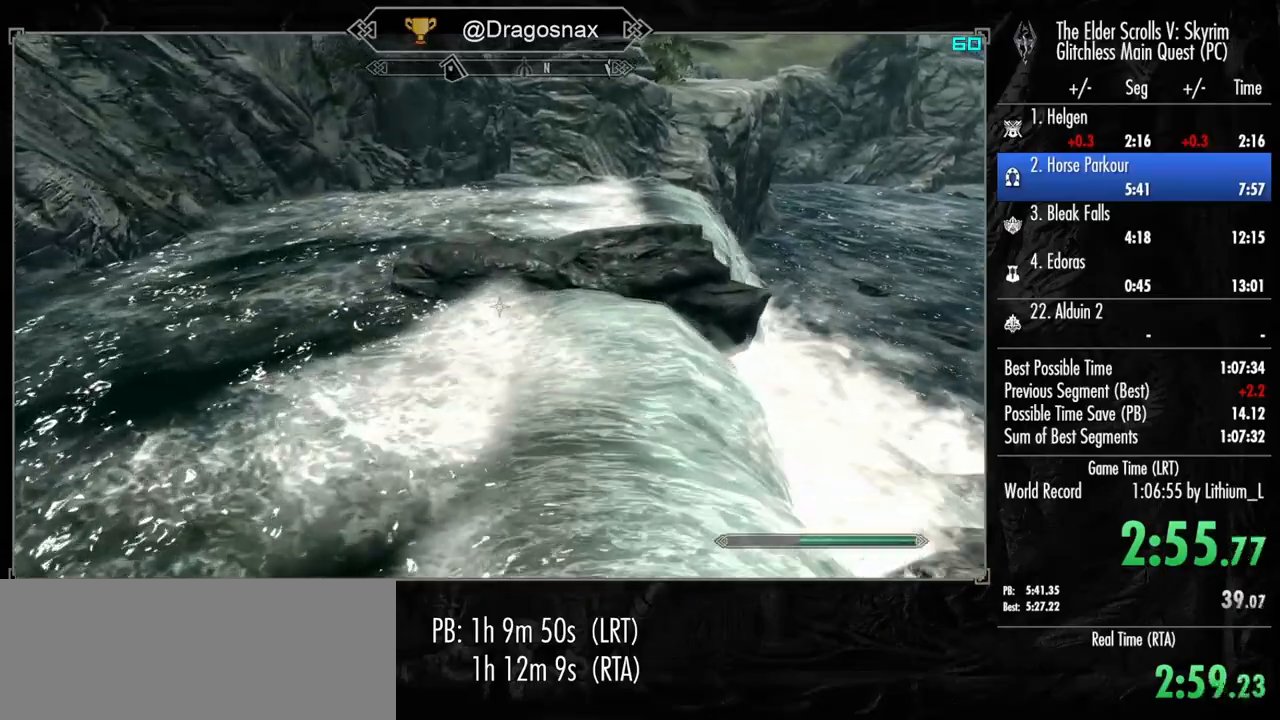
{"keys": ["w"], "mouse": [], "mouse_move": "up", "events": [[117, "shift", "up"]]}
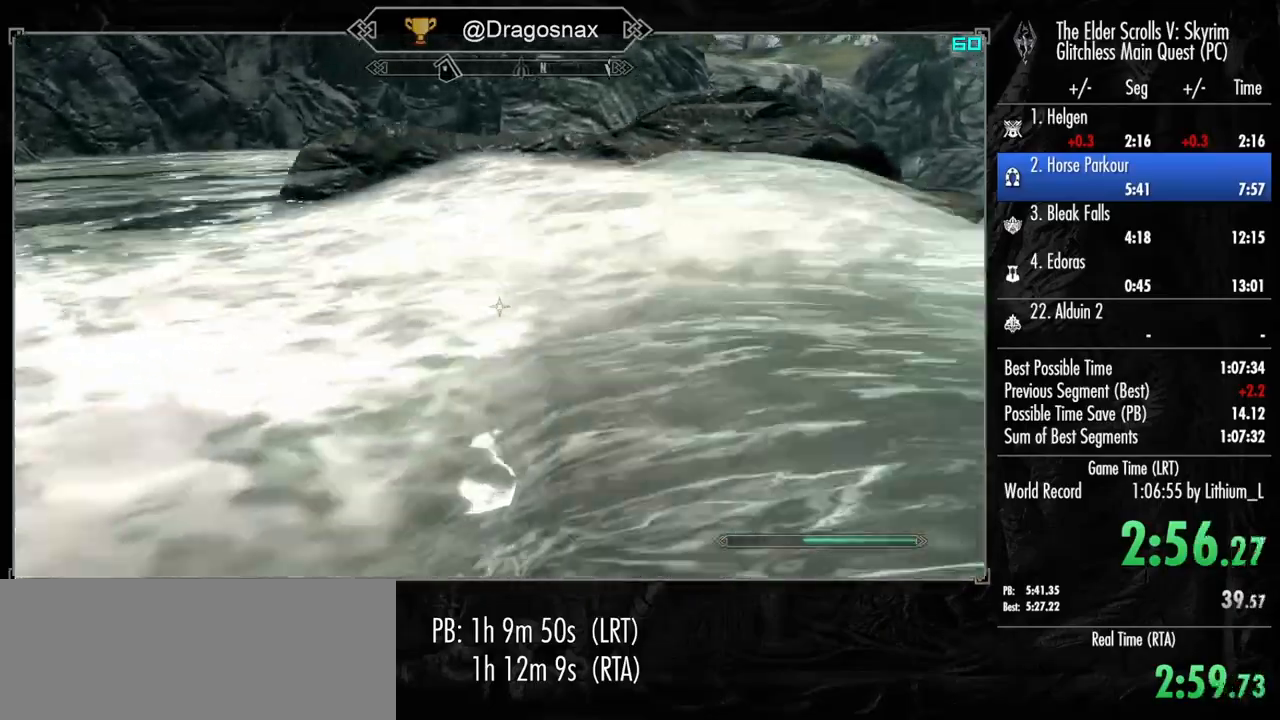
{"keys": ["space", "w"], "mouse": [], "mouse_move": "up-right", "events": [[450, "space", "down"]]}
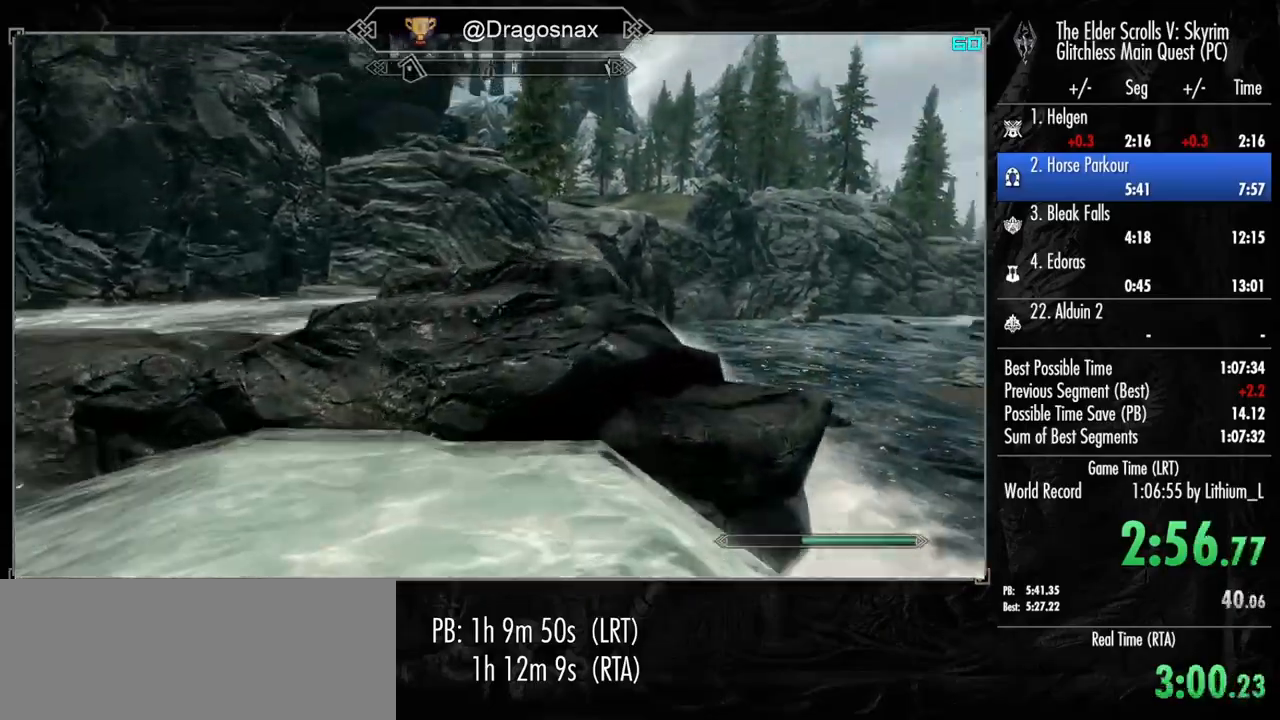
{"keys": ["w"], "mouse": [], "mouse_move": "still", "events": [[100, "space", "up"]]}
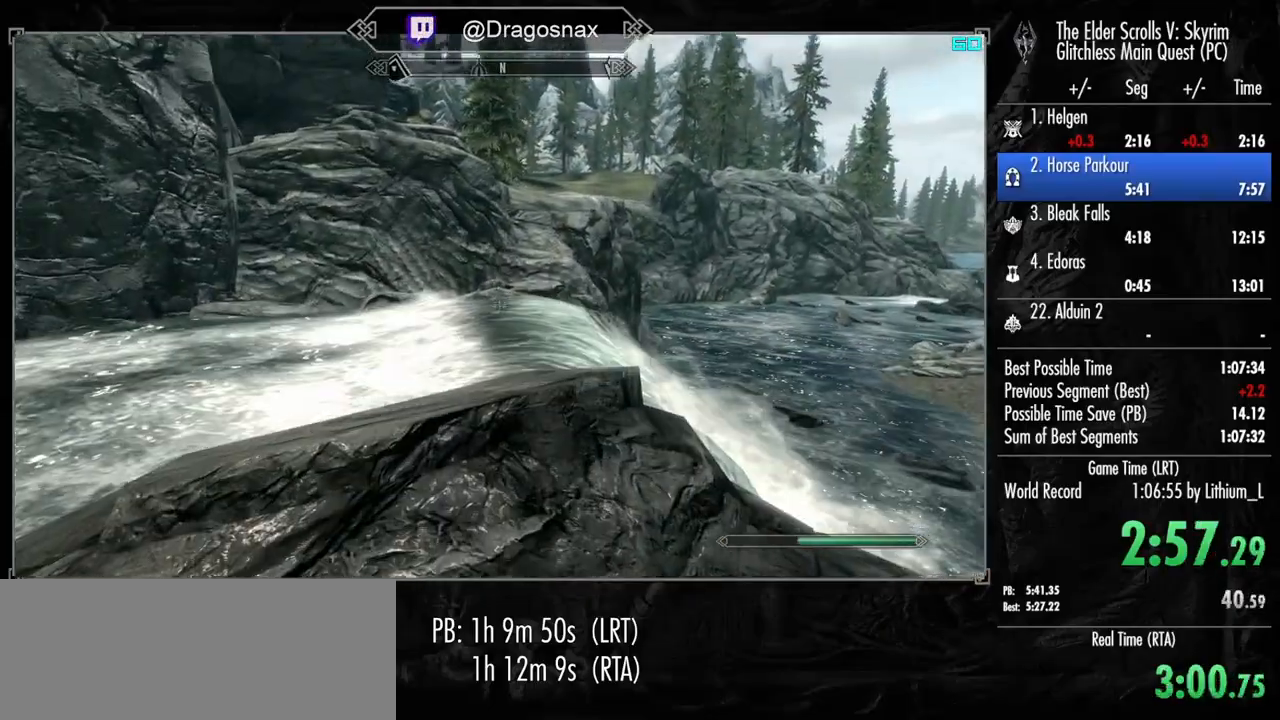
{"keys": ["w"], "mouse": [], "mouse_move": "still", "events": []}
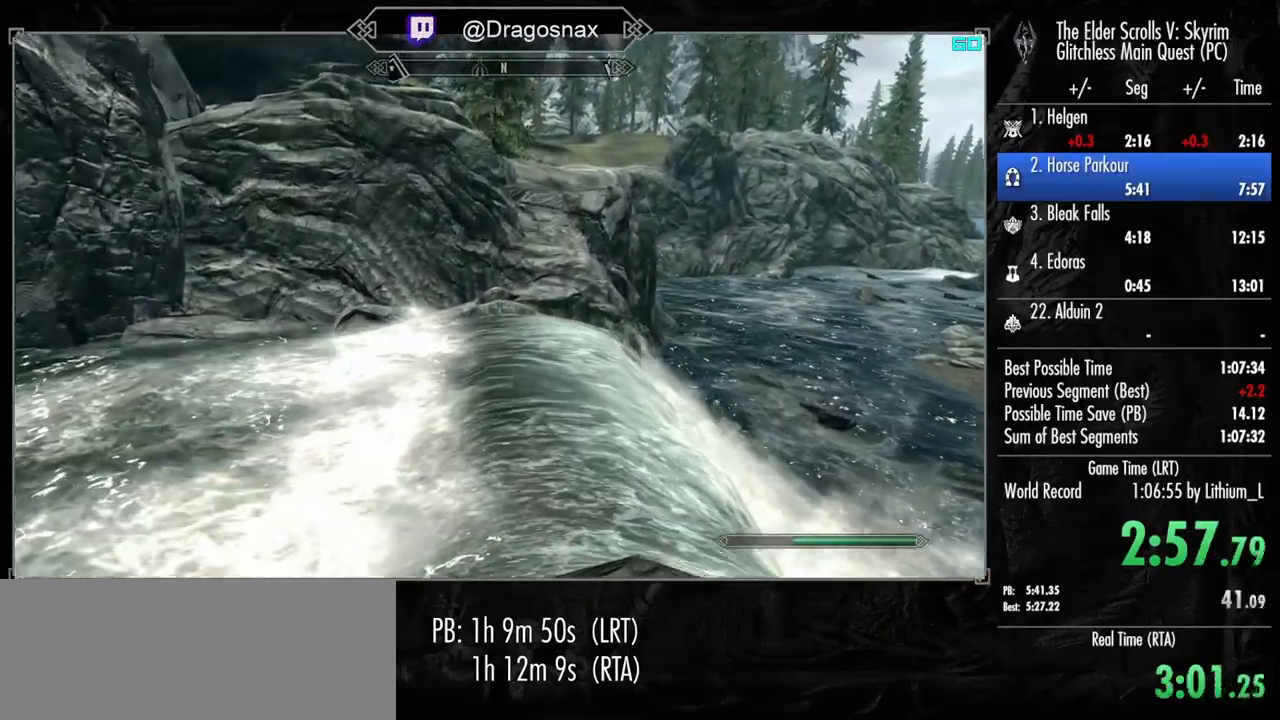
{"keys": ["w"], "mouse": [], "mouse_move": "still", "events": [[217, "space", "down"], [367, "space", "up"]]}
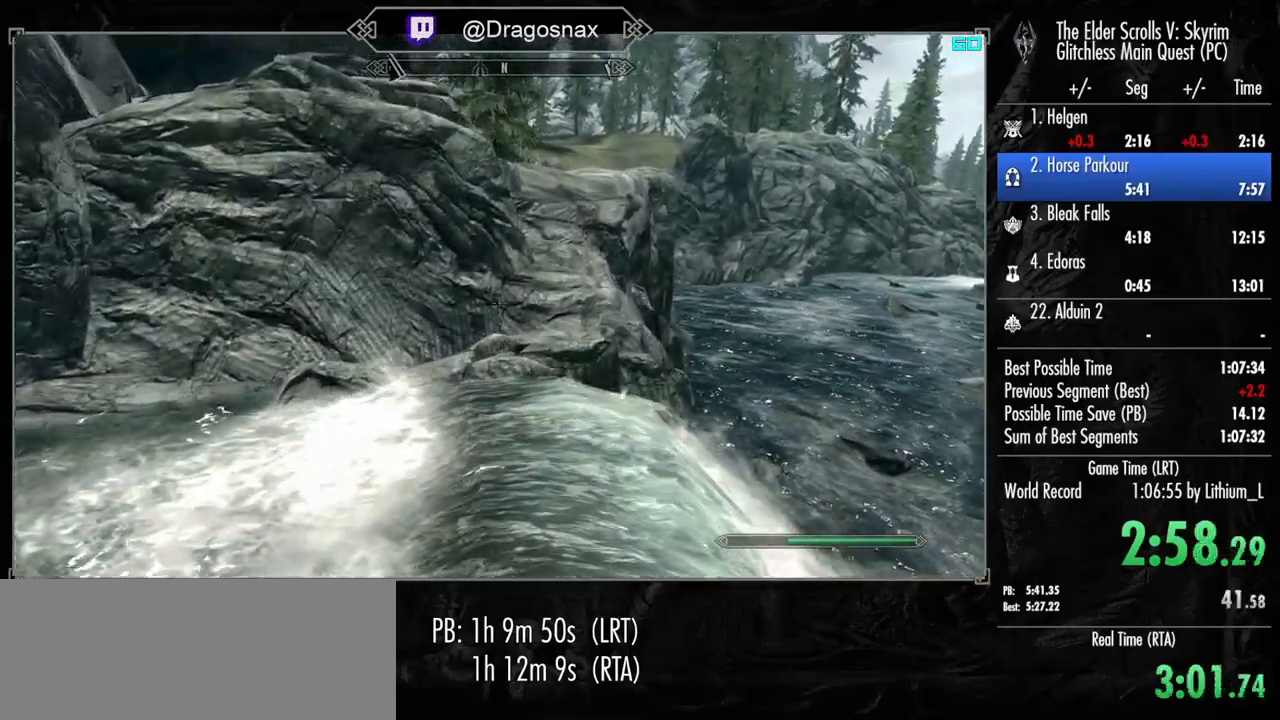
{"keys": ["w"], "mouse": [], "mouse_move": "still", "events": []}
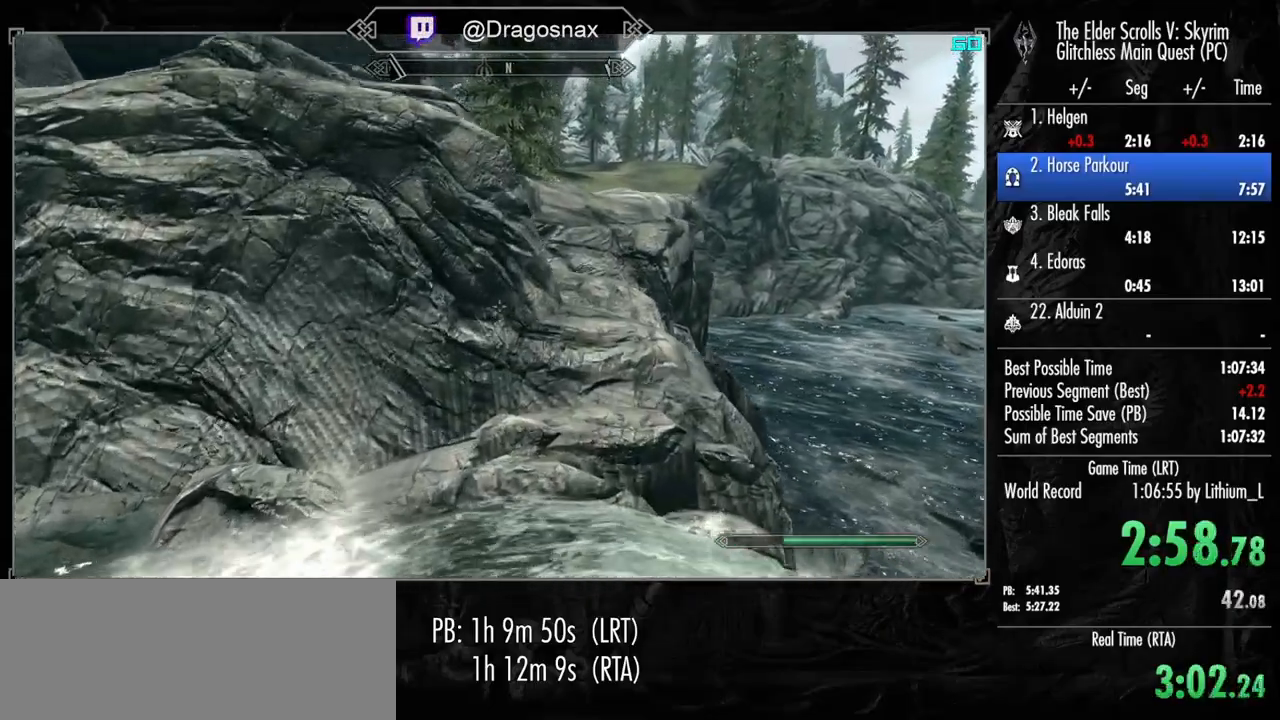
{"keys": ["w"], "mouse": [], "mouse_move": "right", "events": []}
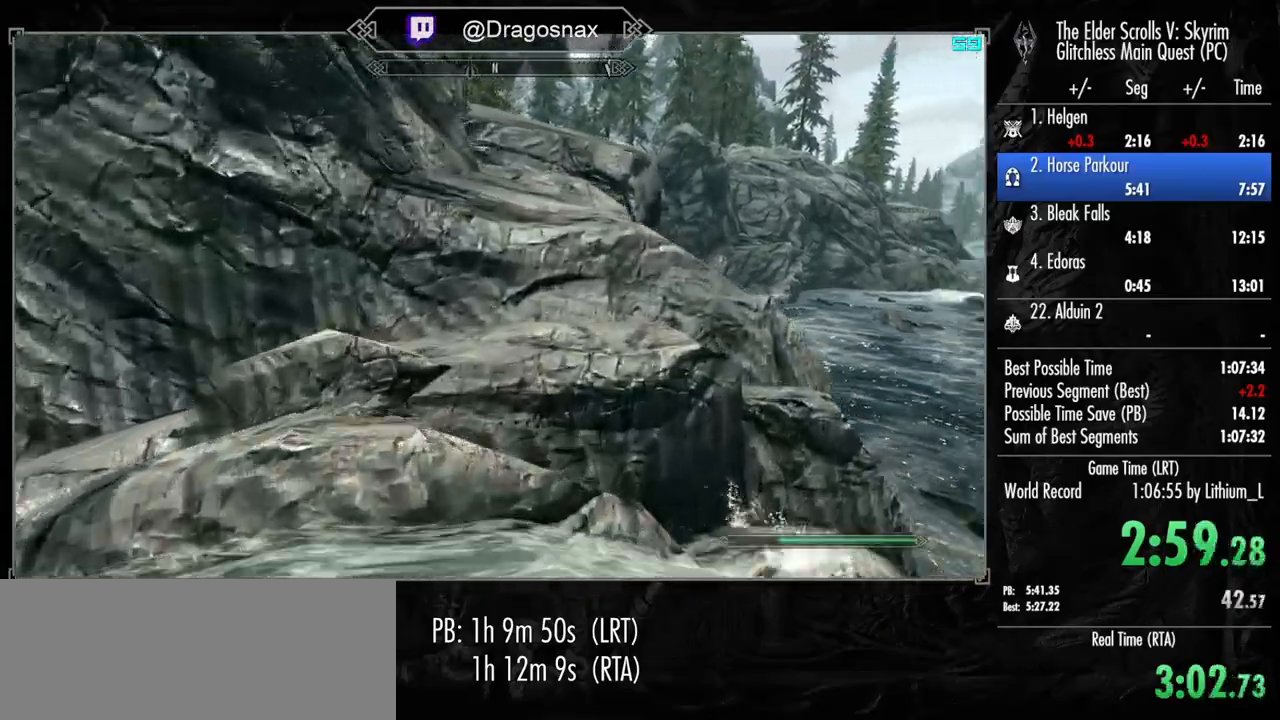
{"keys": ["w"], "mouse": [], "mouse_move": "left", "events": [[117, "space", "down"], [217, "space", "up"]]}
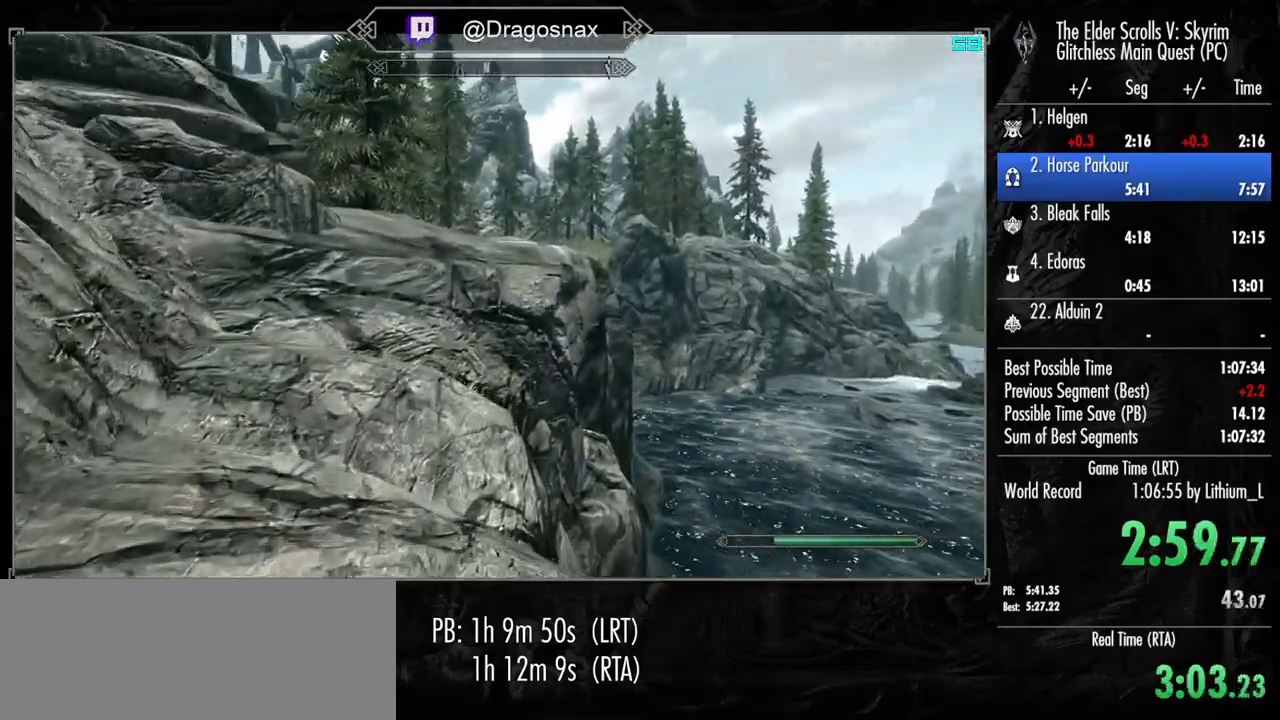
{"keys": ["w"], "mouse": [], "mouse_move": "still", "events": []}
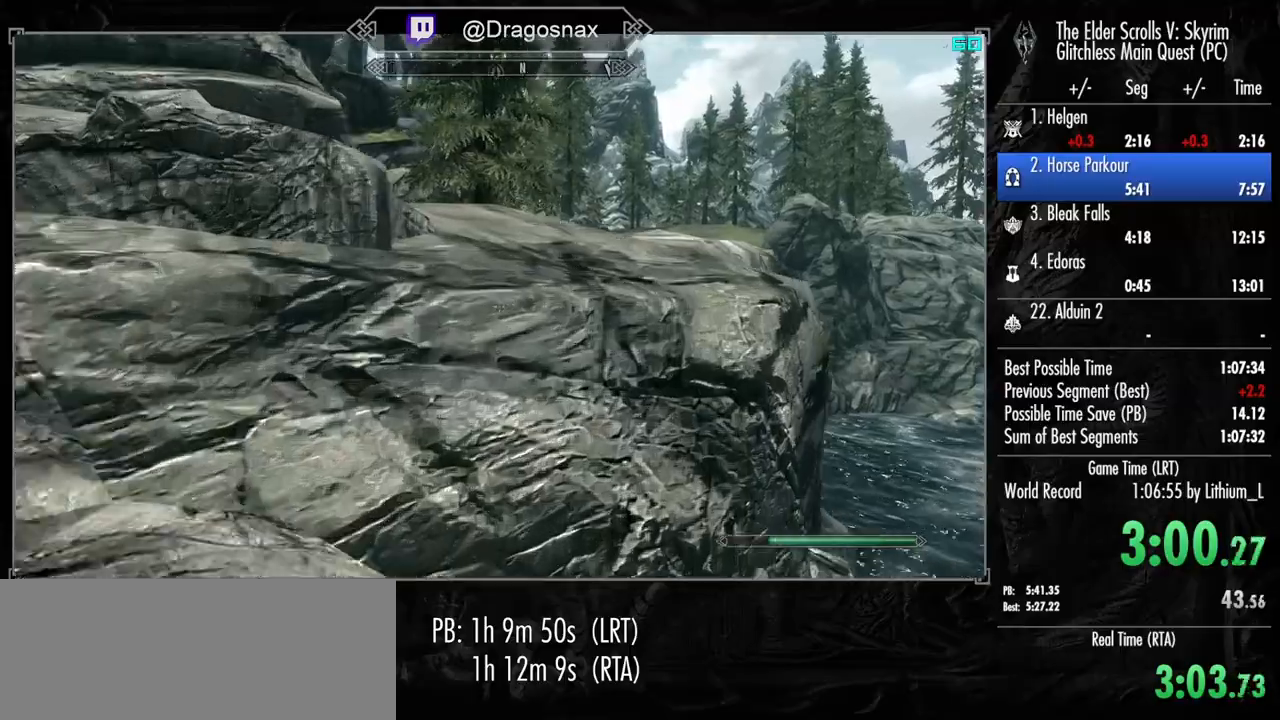
{"keys": ["shift", "w"], "mouse": [], "mouse_move": "still", "events": [[67, "space", "down"], [117, "space", "up"], [200, "space", "down"], [300, "space", "up"], [383, "shift", "down"]]}
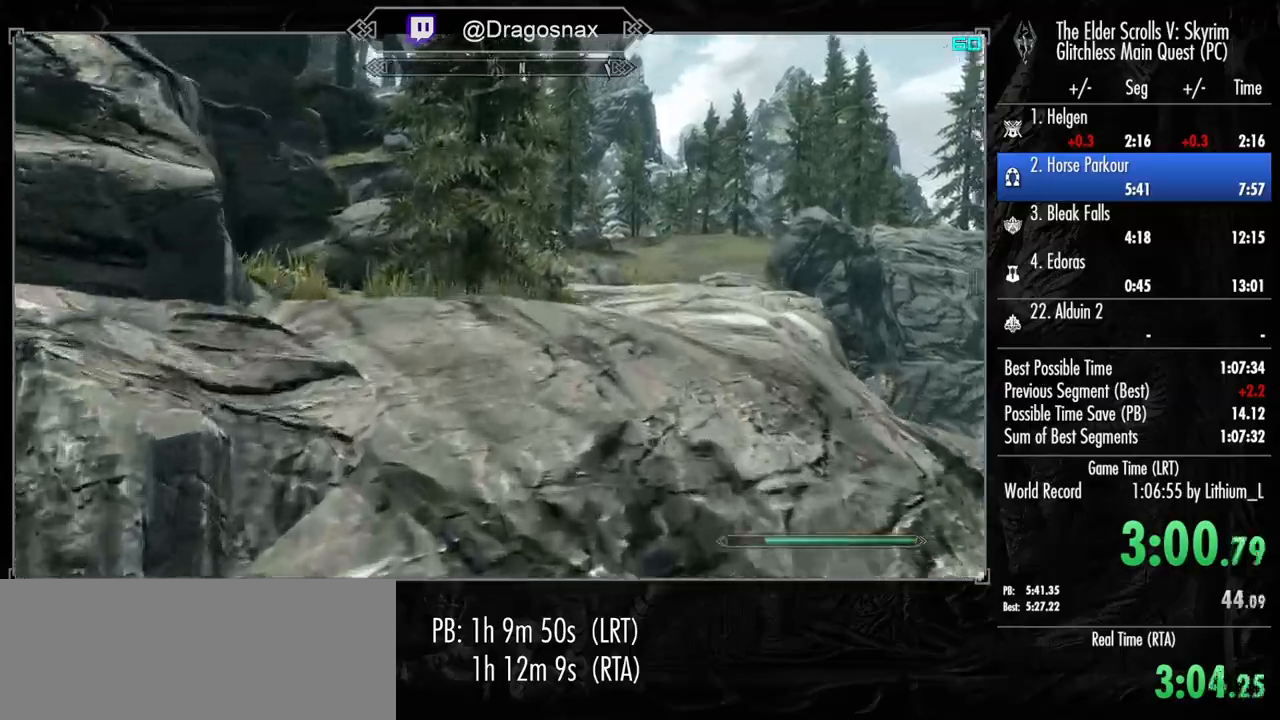
{"keys": ["shift", "w"], "mouse": [], "mouse_move": "still", "events": []}